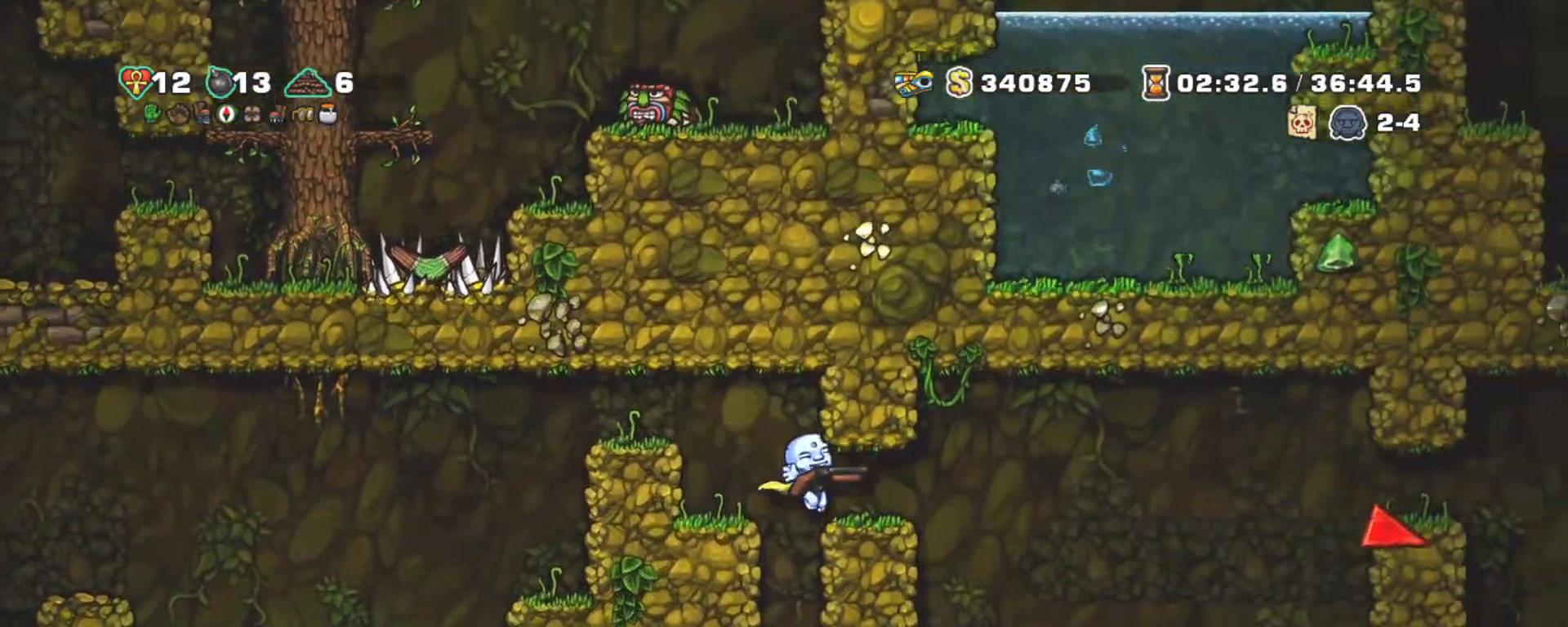
Gameplay with keyboard; each line is a JSON object with the keys held at the frame after it. "events" lists presses ("down") and releases ("up") of "a", "down", "escape", "left", "right", "s", "shift", "space", "tab", "up", "x" and "z" between this image and that frame as [ms after this image, input, new state], when the widget could be followed in between. No other keys are recorded. Mouse input is not recorded.
{"keys": ["right", "shift", "z"], "events": [[250, "z", "down"], [334, "z", "up"], [434, "z", "down"]]}
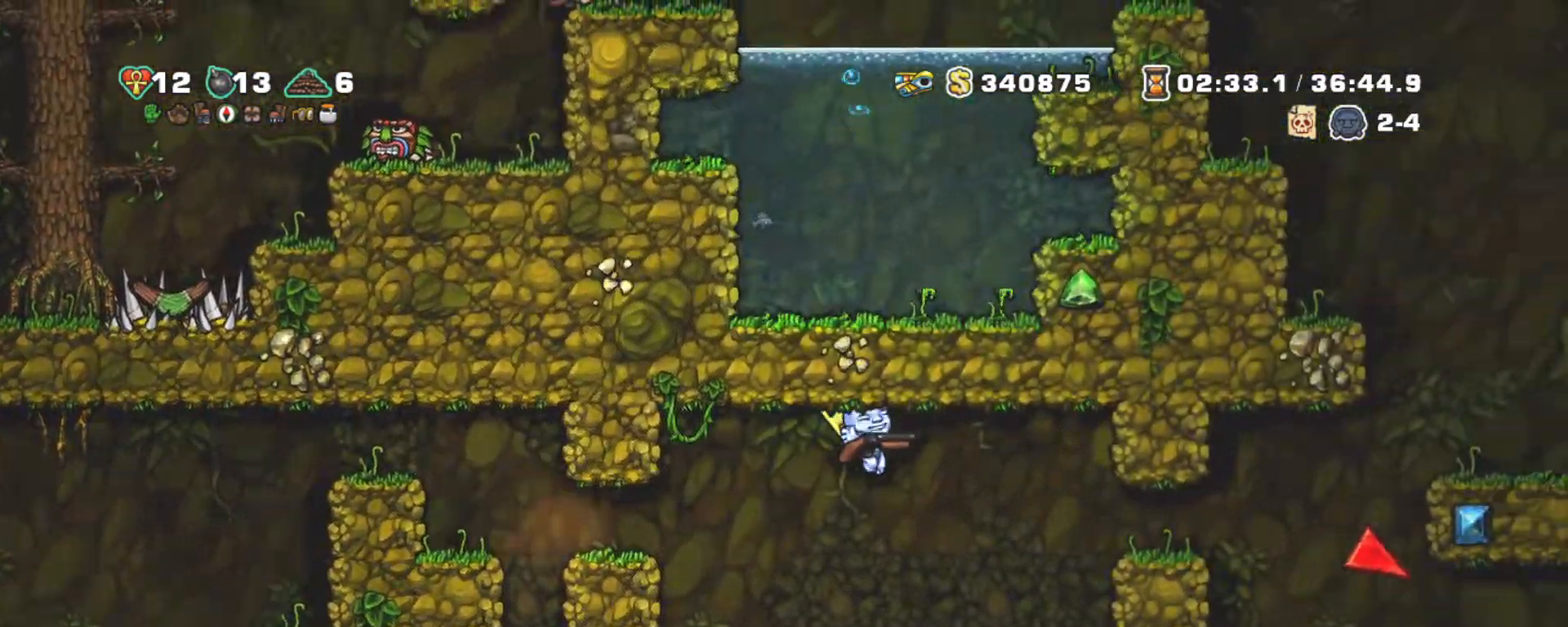
{"keys": ["right", "shift"], "events": [[217, "z", "up"], [317, "down", "down"], [317, "z", "down"], [417, "down", "up"], [417, "z", "up"]]}
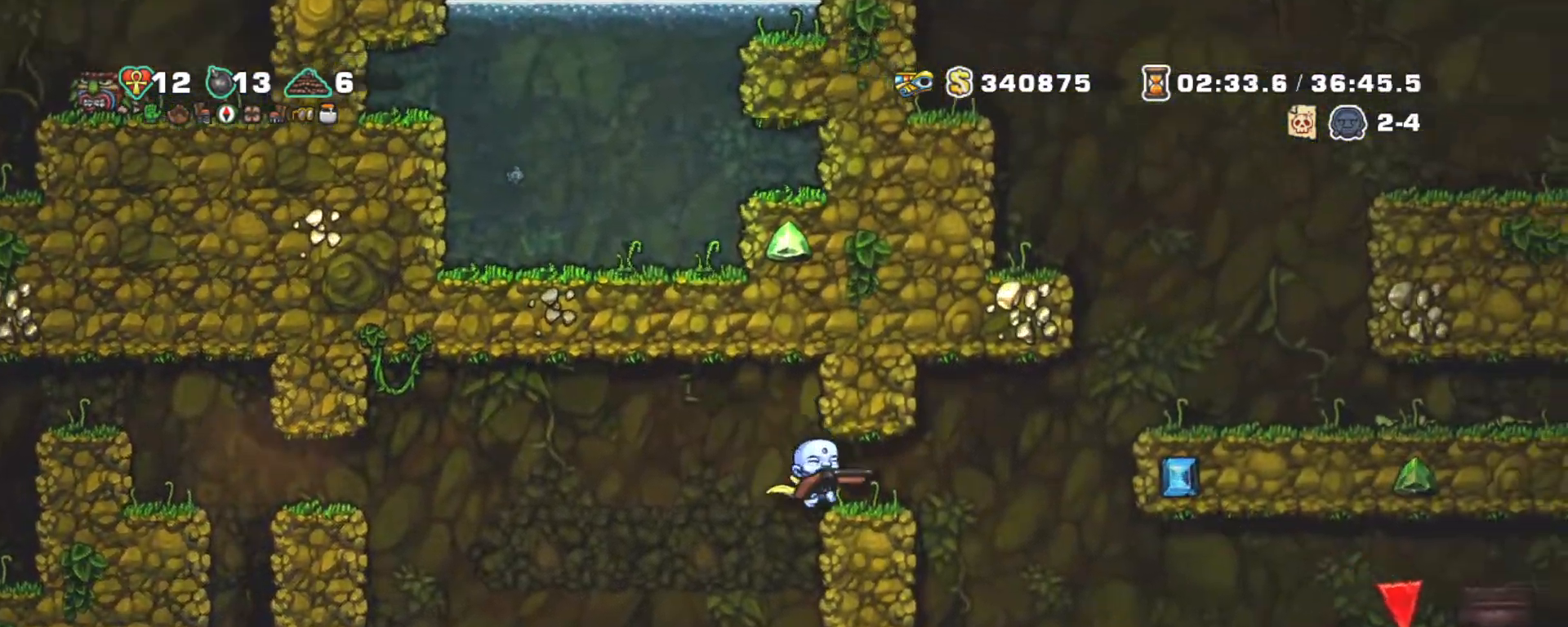
{"keys": ["right", "shift"], "events": [[184, "z", "down"], [417, "z", "up"]]}
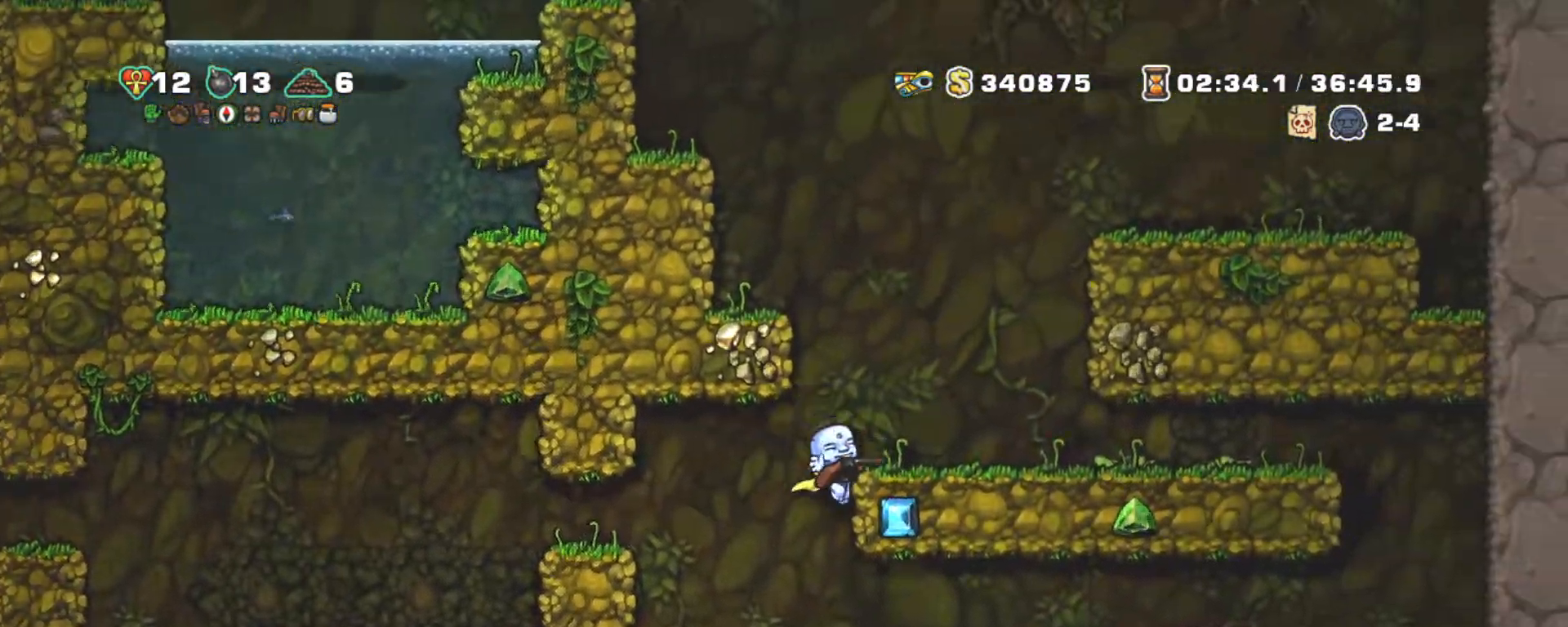
{"keys": ["left", "shift"], "events": [[17, "left", "down"], [50, "right", "up"], [50, "z", "down"], [234, "left", "up"], [284, "right", "down"], [284, "z", "up"], [384, "left", "down"], [434, "right", "up"]]}
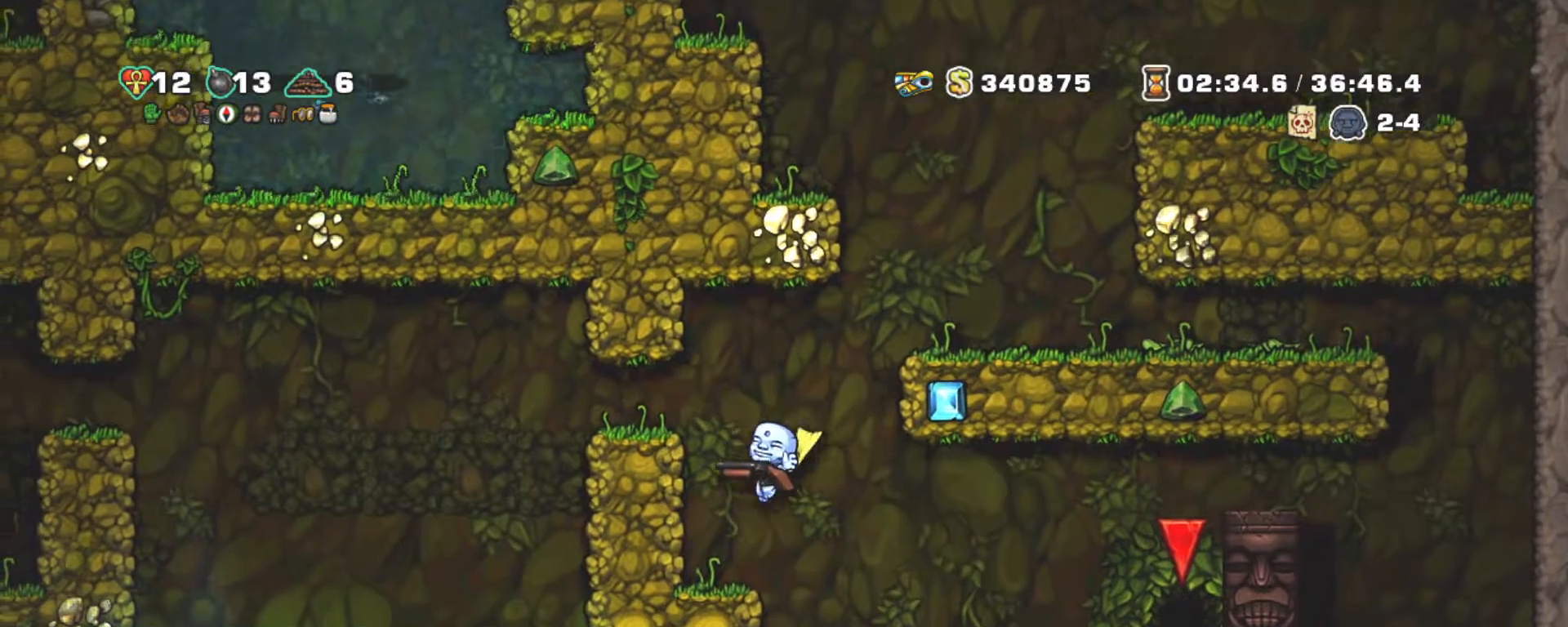
{"keys": ["right", "shift", "z"], "events": [[217, "left", "up"], [267, "z", "down"], [317, "right", "down"]]}
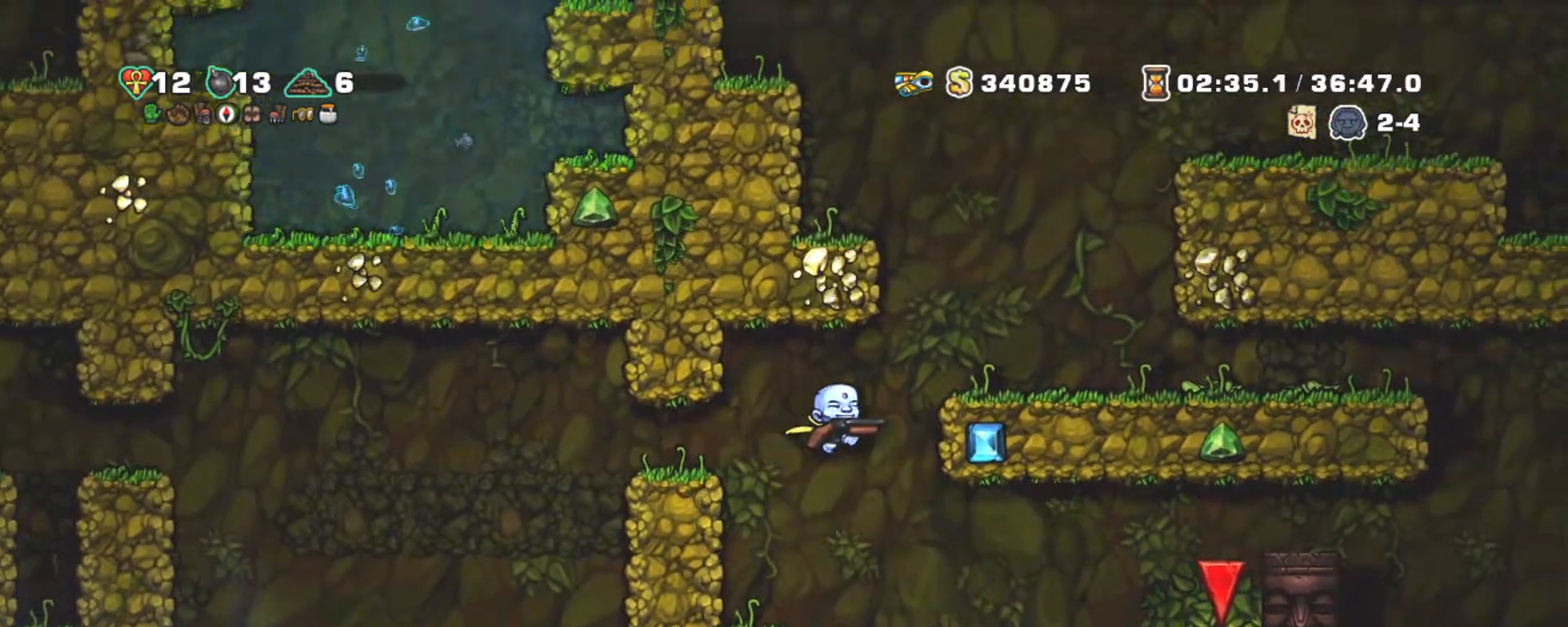
{"keys": ["shift"], "events": [[84, "z", "up"], [184, "right", "up"], [184, "z", "down"], [284, "right", "down"], [284, "z", "up"], [367, "right", "up"]]}
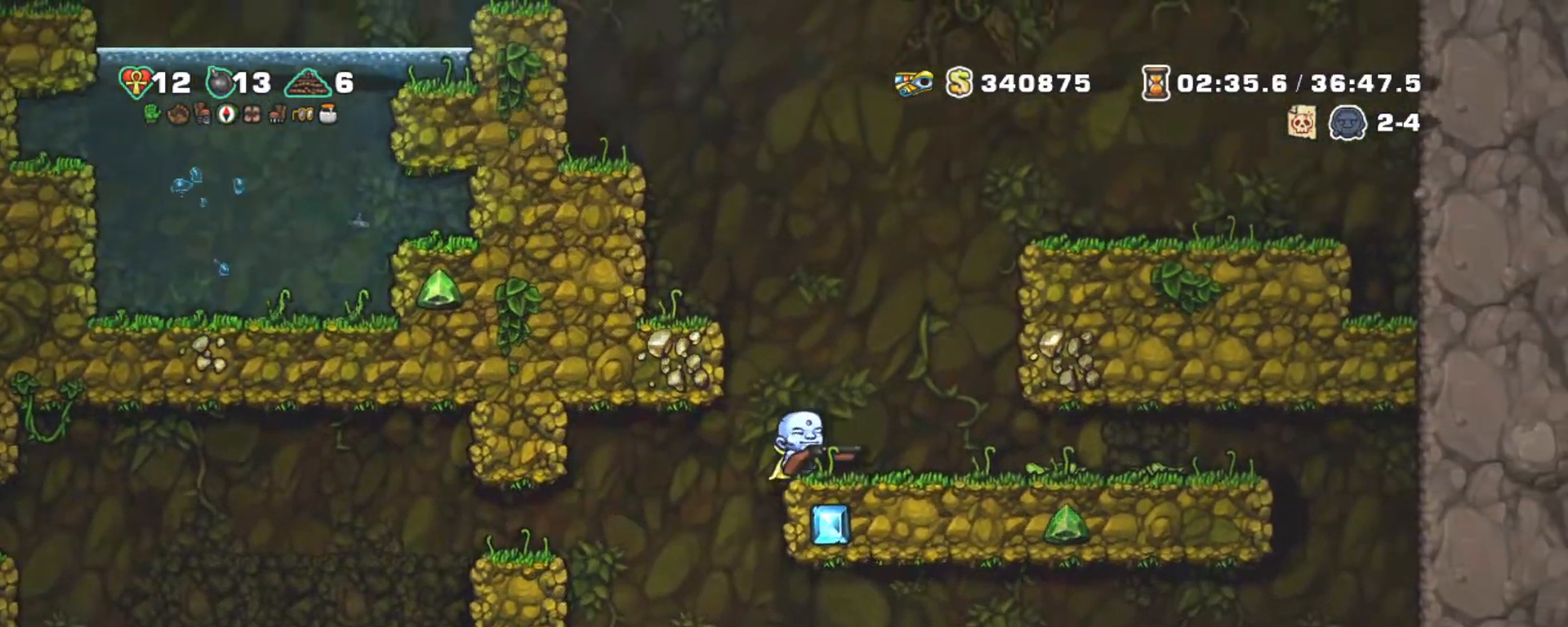
{"keys": ["left", "shift", "z"], "events": [[50, "left", "down"], [50, "z", "down"], [200, "z", "up"], [334, "left", "up"], [384, "z", "down"], [434, "left", "down"]]}
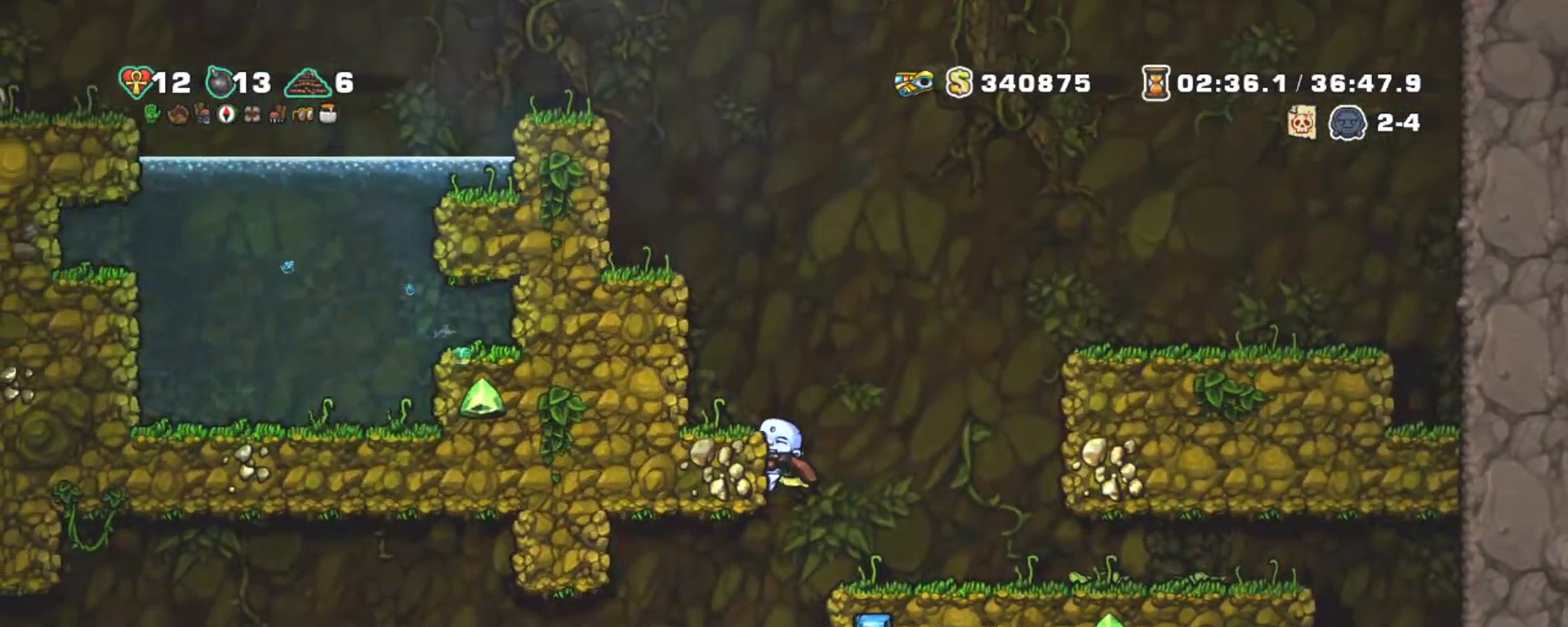
{"keys": ["shift", "z"], "events": [[34, "z", "up"], [134, "z", "down"], [300, "z", "up"], [500, "left", "up"], [500, "z", "down"]]}
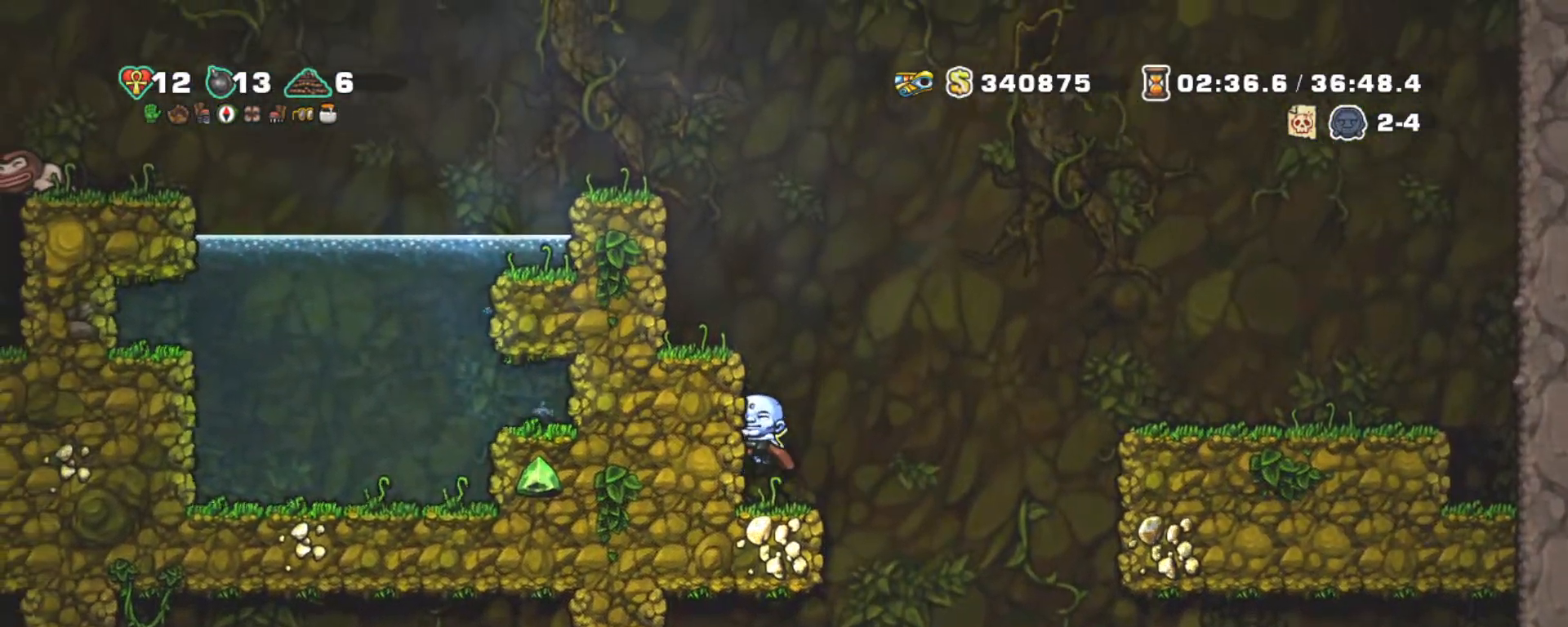
{"keys": ["left", "shift", "z"], "events": [[184, "left", "down"], [184, "z", "up"], [284, "left", "up"], [417, "z", "down"], [467, "left", "down"]]}
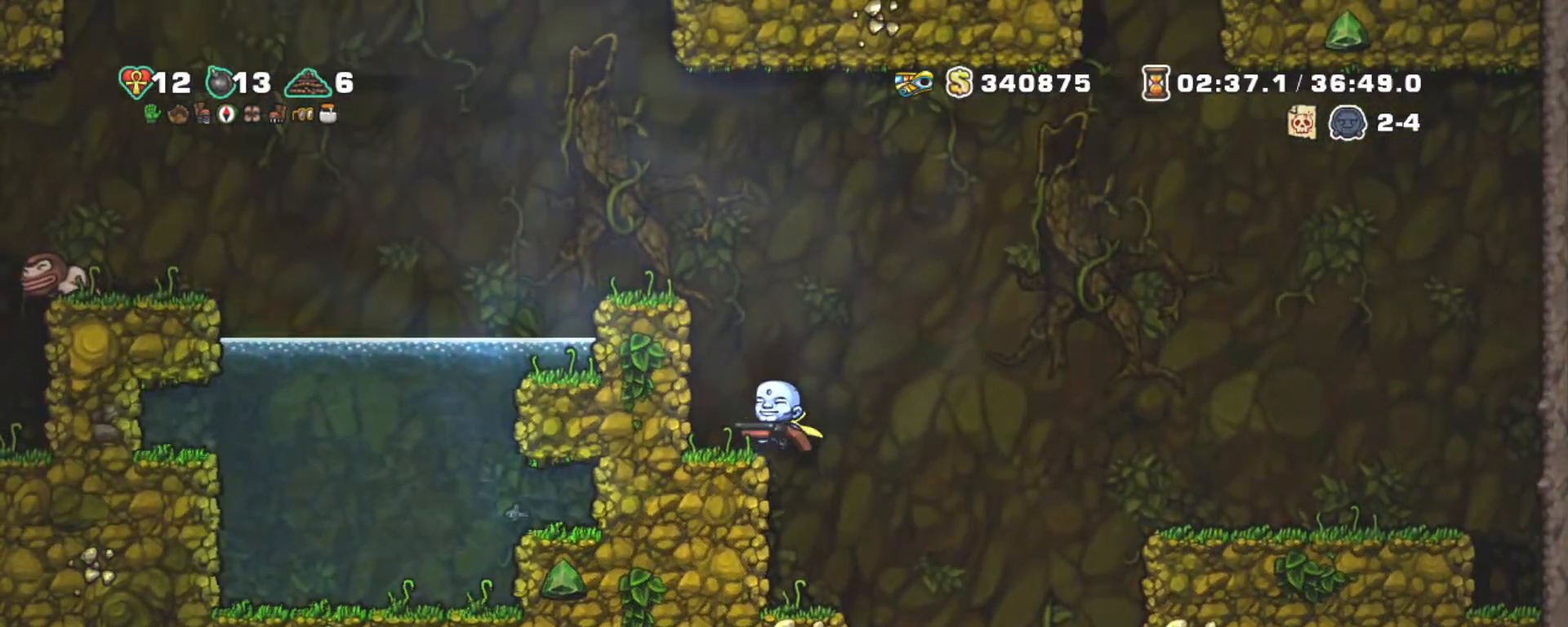
{"keys": ["shift"], "events": [[17, "z", "up"], [250, "z", "down"], [284, "left", "up"], [384, "z", "up"], [434, "left", "down"], [484, "left", "up"]]}
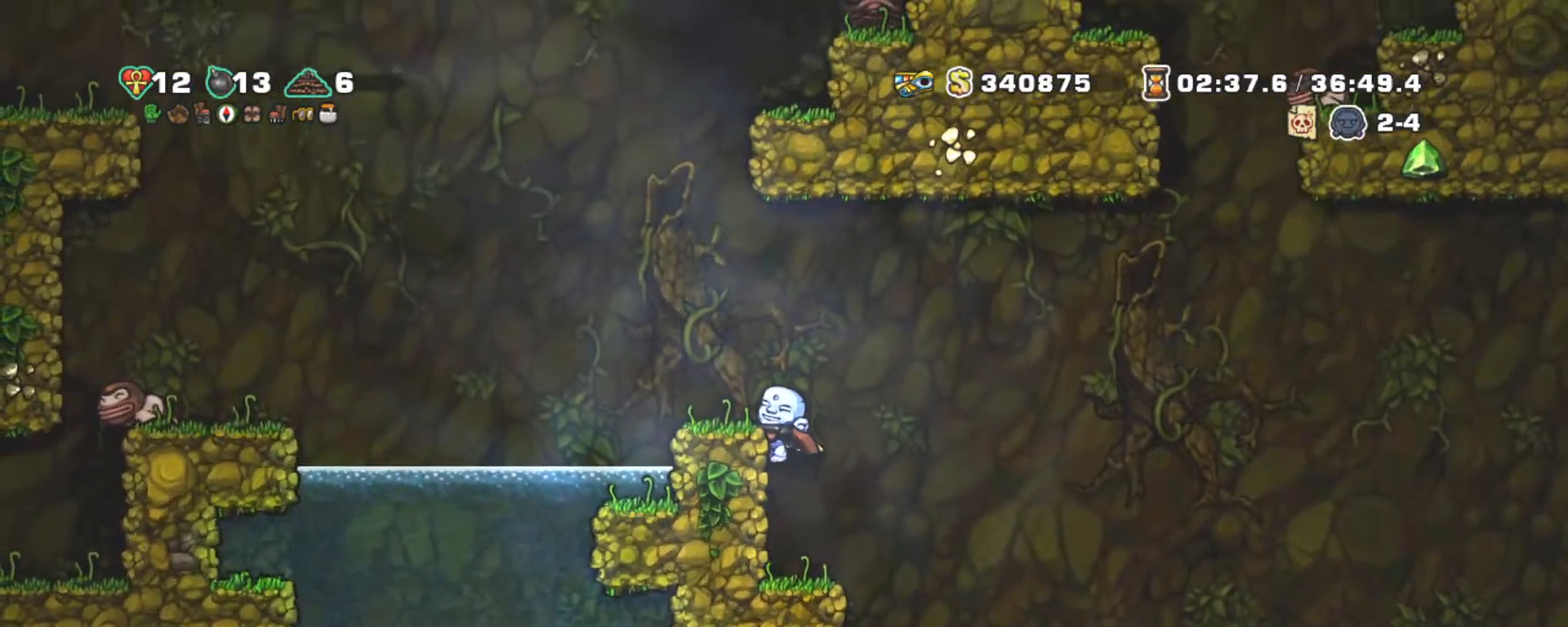
{"keys": ["left", "shift"], "events": [[117, "z", "down"], [217, "z", "up"], [267, "left", "down"], [317, "left", "up"], [400, "left", "down"]]}
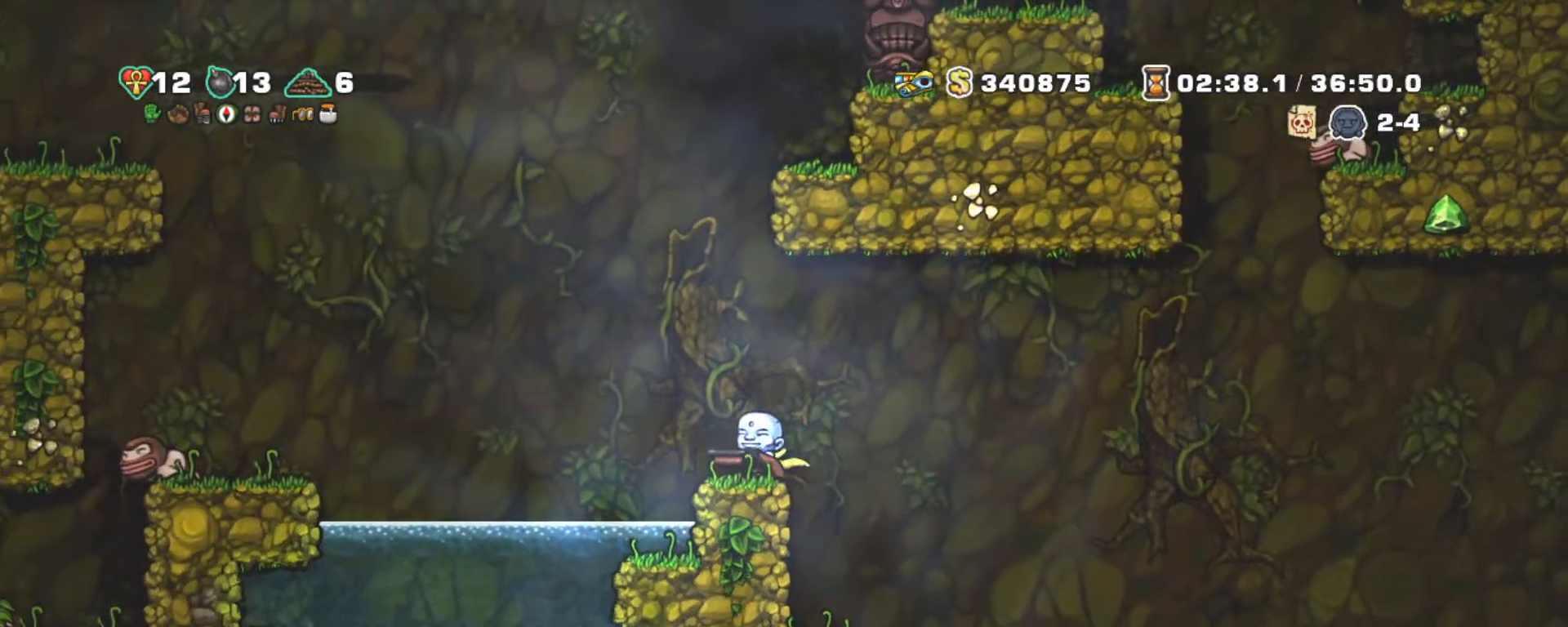
{"keys": ["left", "shift"], "events": [[34, "z", "down"], [217, "z", "up"], [317, "z", "down"], [417, "z", "up"]]}
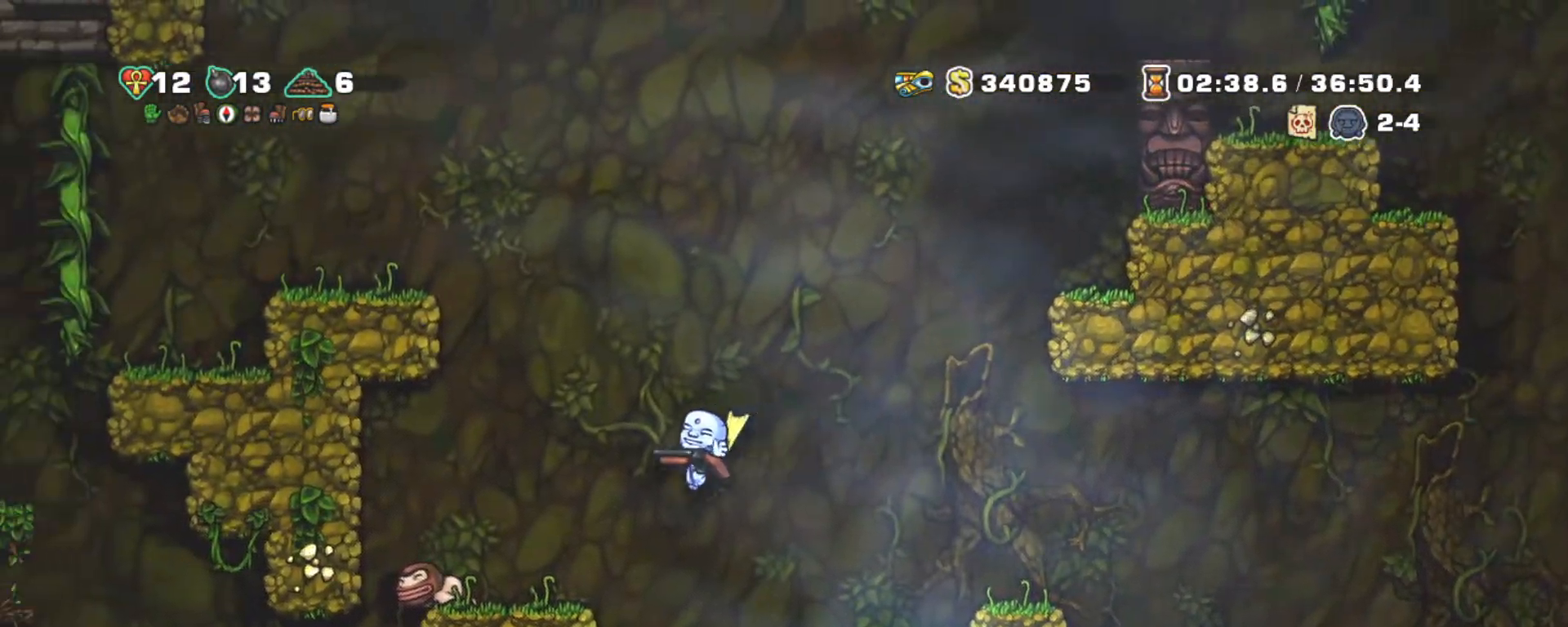
{"keys": ["left", "right"], "events": [[17, "z", "down"], [117, "z", "up"], [150, "right", "down"], [200, "left", "up"], [200, "shift", "up"], [250, "left", "down"], [250, "right", "up"], [300, "right", "down"], [350, "left", "up"], [434, "left", "down"], [434, "right", "up"], [484, "right", "down"]]}
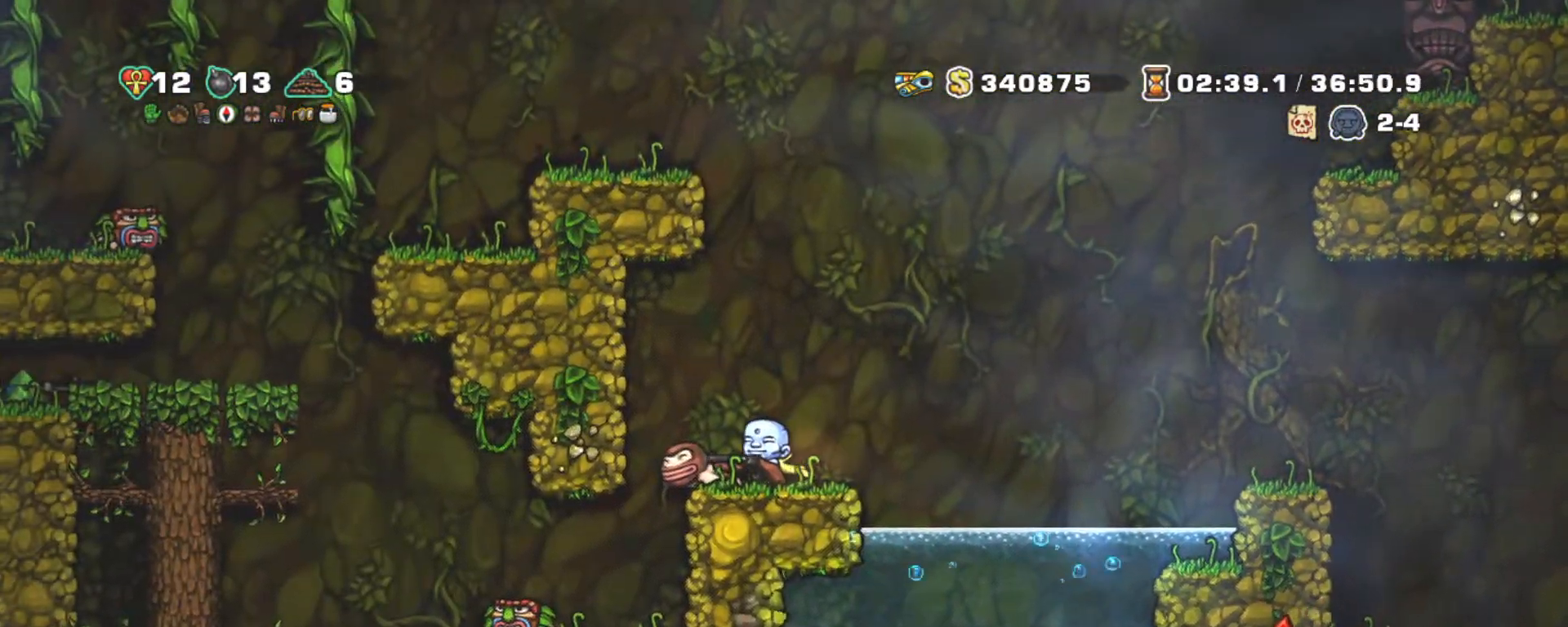
{"keys": ["shift"], "events": [[67, "right", "up"], [217, "shift", "down"], [300, "down", "down"], [350, "z", "down"], [400, "left", "up"], [450, "down", "up"], [450, "z", "up"]]}
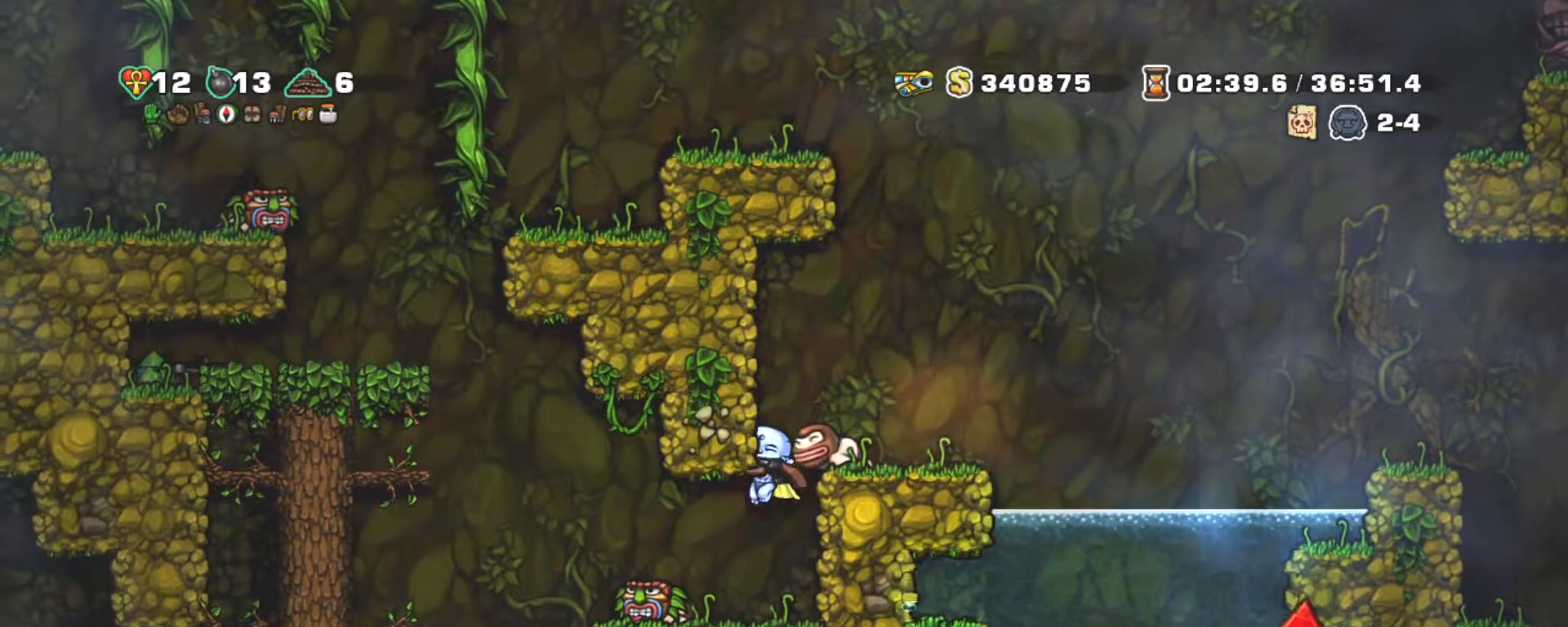
{"keys": ["left", "shift", "z"], "events": [[34, "left", "down"], [317, "z", "down"]]}
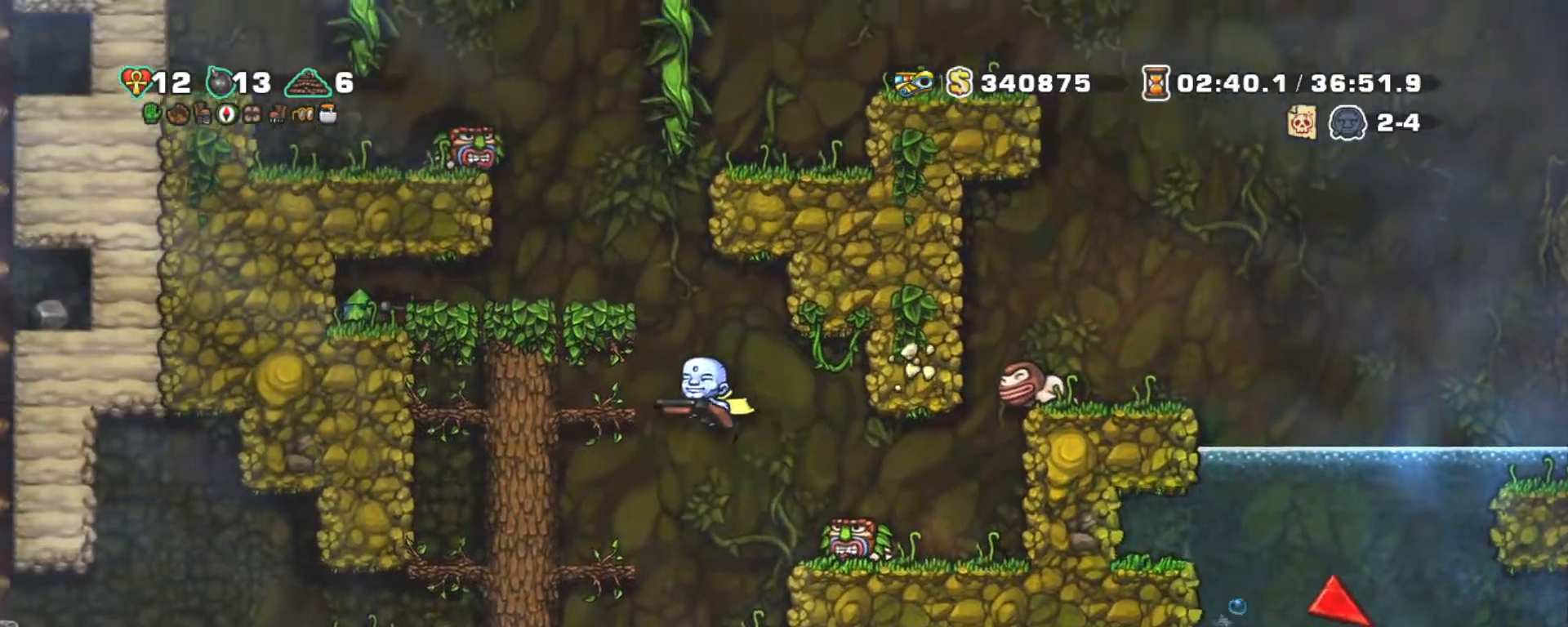
{"keys": [], "events": [[150, "z", "up"], [200, "shift", "up"], [234, "left", "up"], [284, "z", "down"], [384, "left", "down"], [384, "z", "up"], [484, "left", "up"]]}
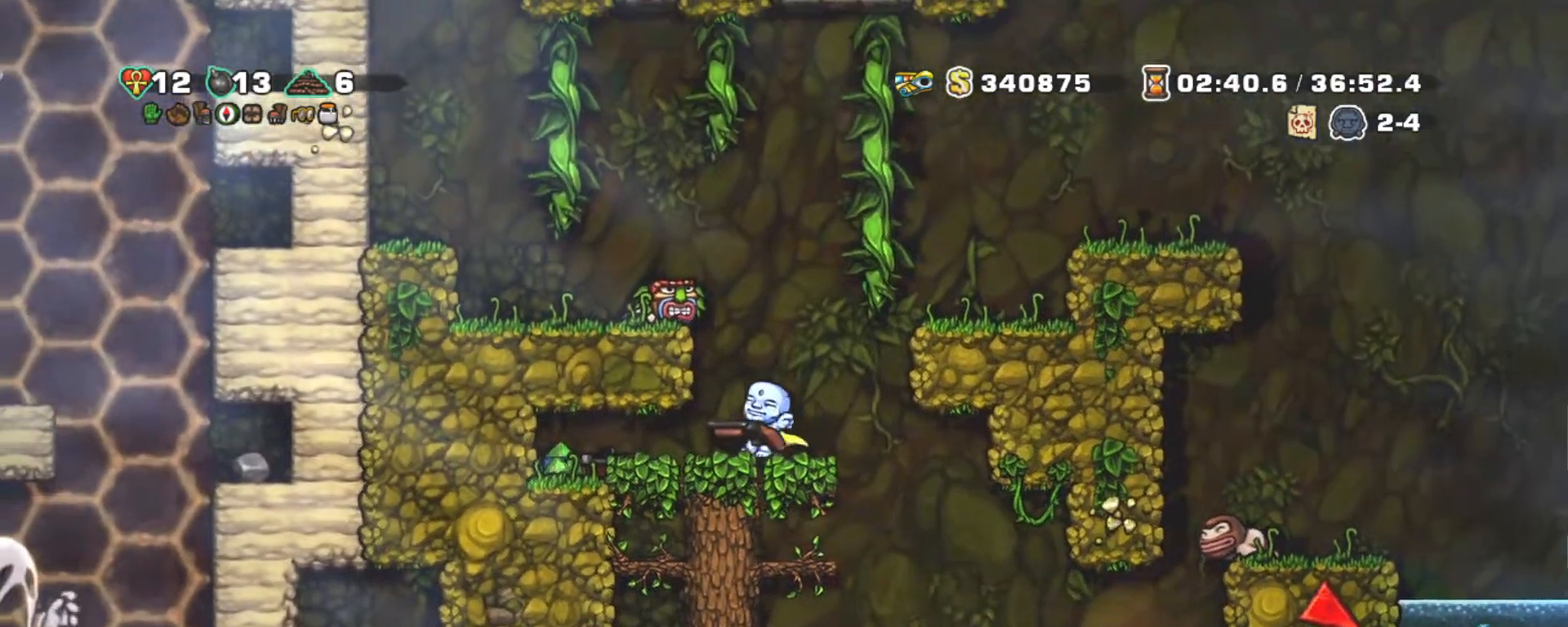
{"keys": [], "events": []}
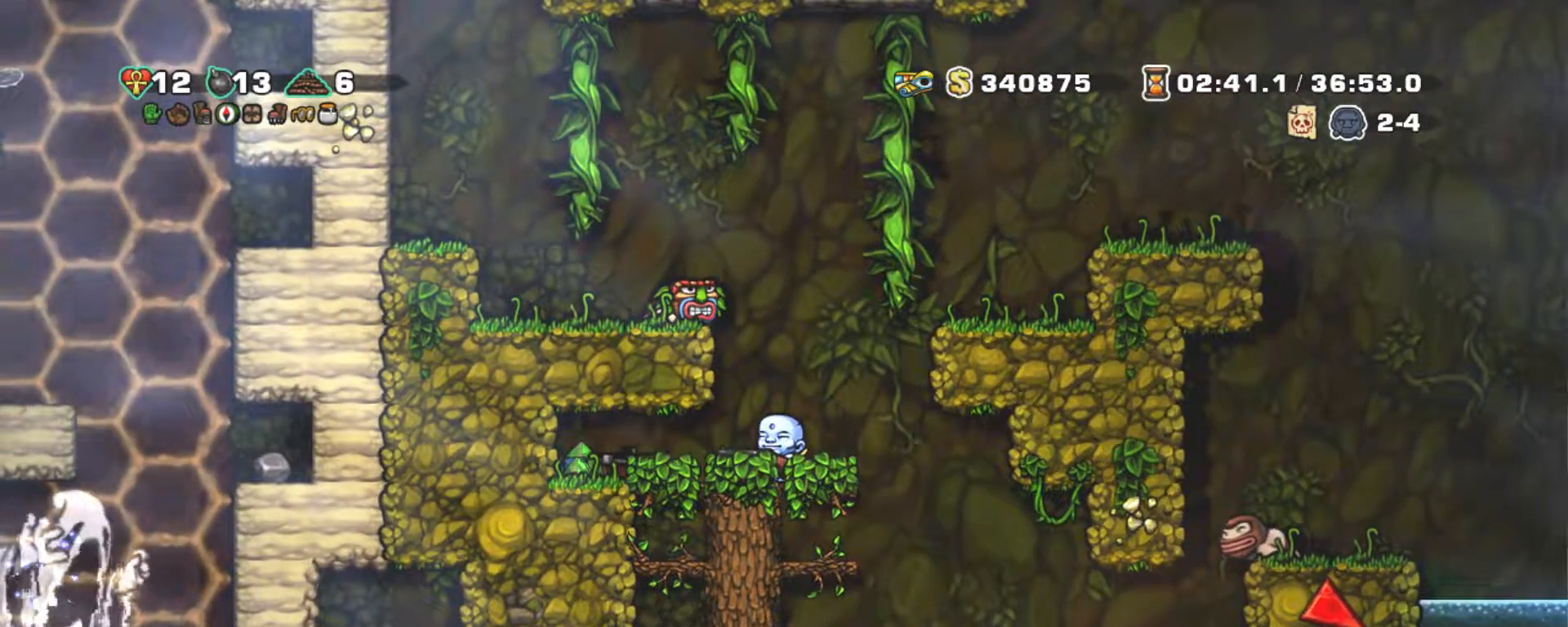
{"keys": ["right"], "events": [[234, "left", "down"], [334, "left", "up"], [334, "right", "down"]]}
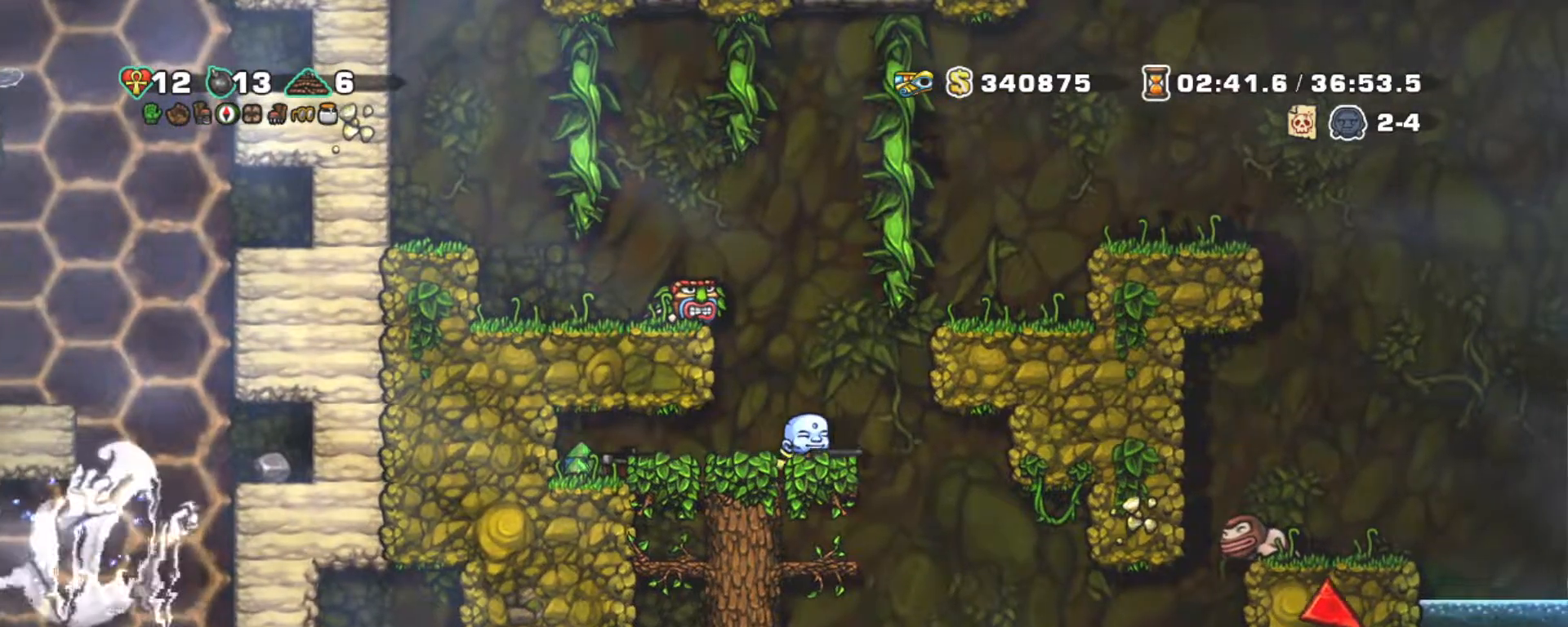
{"keys": ["right"], "events": [[100, "left", "down"], [100, "right", "up"], [200, "left", "up"], [384, "left", "down"], [484, "left", "up"], [484, "right", "down"]]}
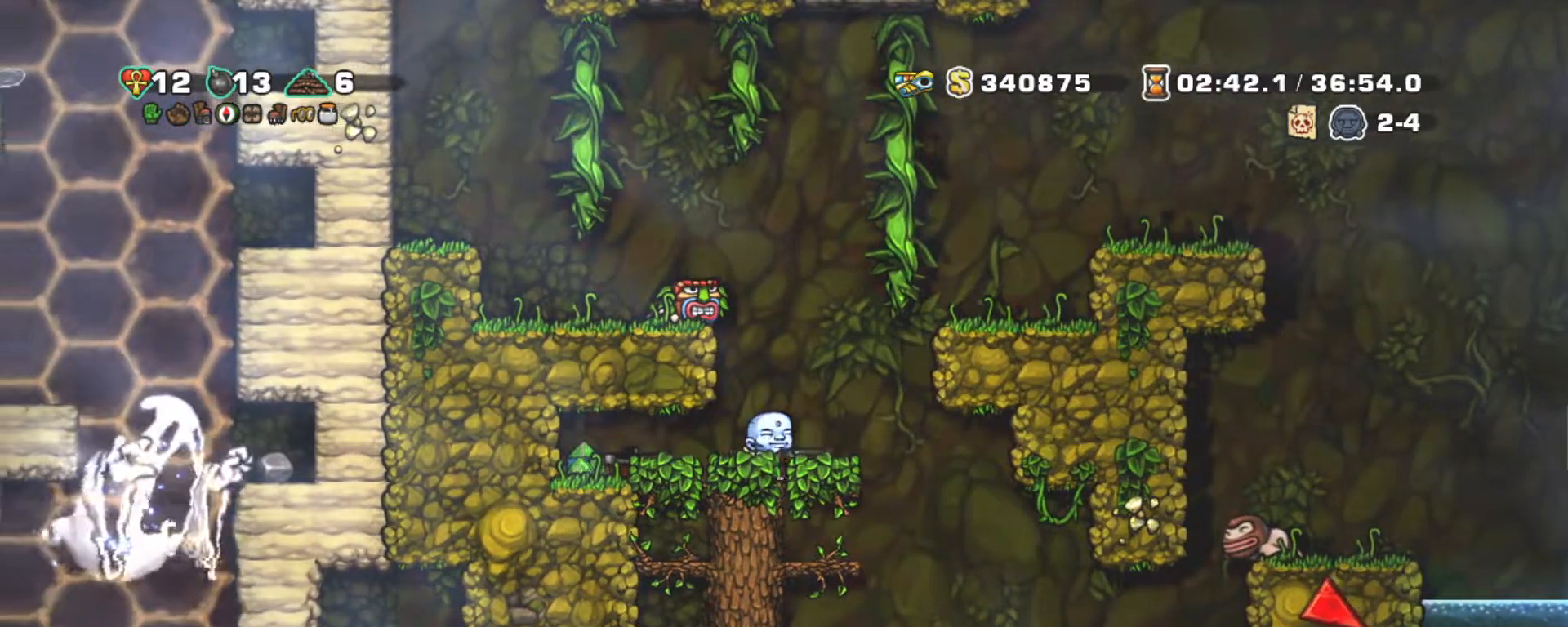
{"keys": [], "events": [[67, "left", "down"], [117, "right", "up"], [167, "left", "up"], [167, "right", "down"], [217, "left", "down"], [250, "right", "up"], [300, "left", "up"], [350, "right", "down"], [450, "right", "up"]]}
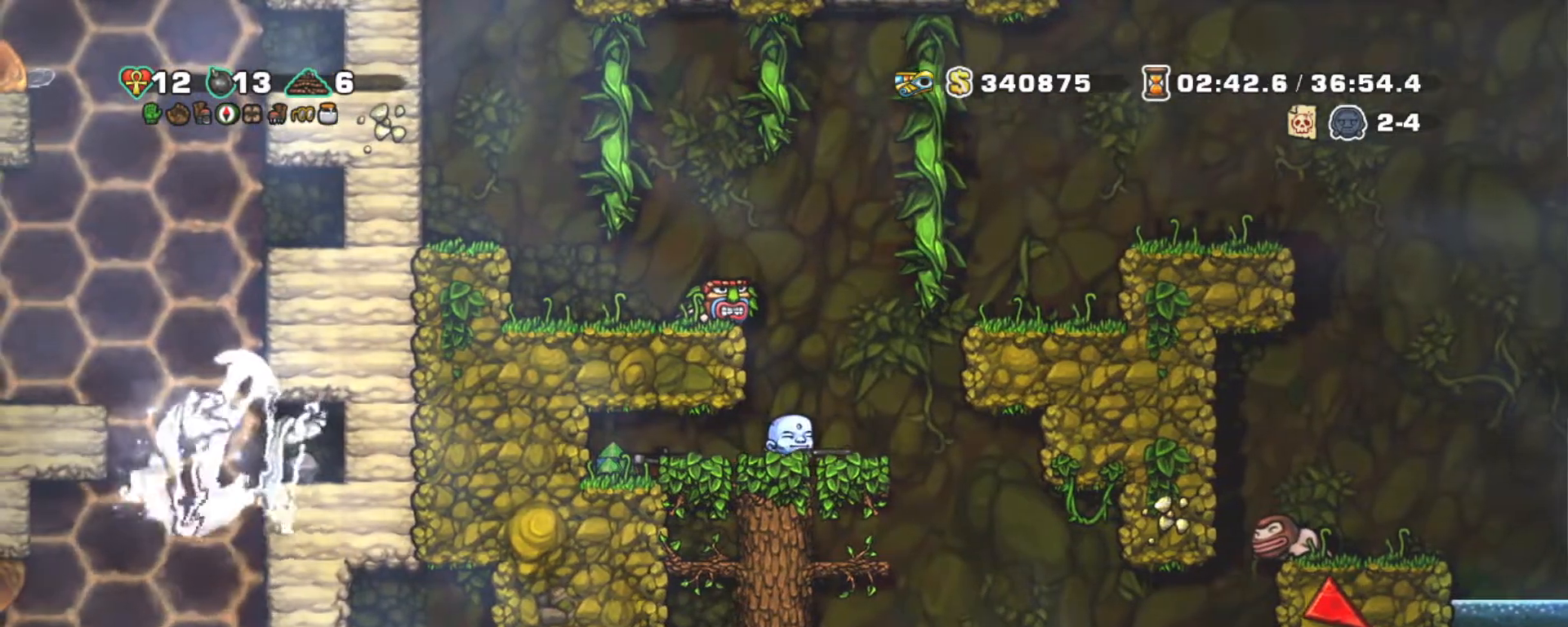
{"keys": ["shift"], "events": [[100, "shift", "down"]]}
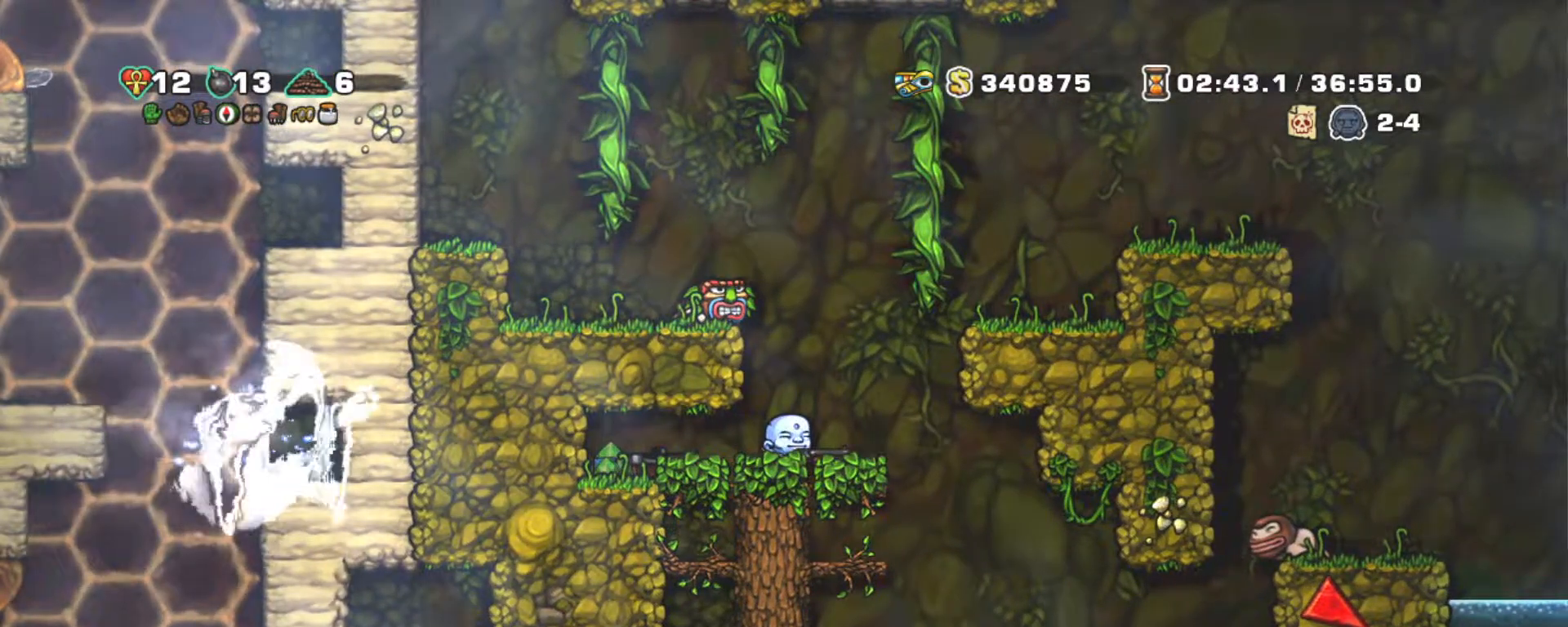
{"keys": ["left"], "events": [[434, "left", "down"], [434, "shift", "up"]]}
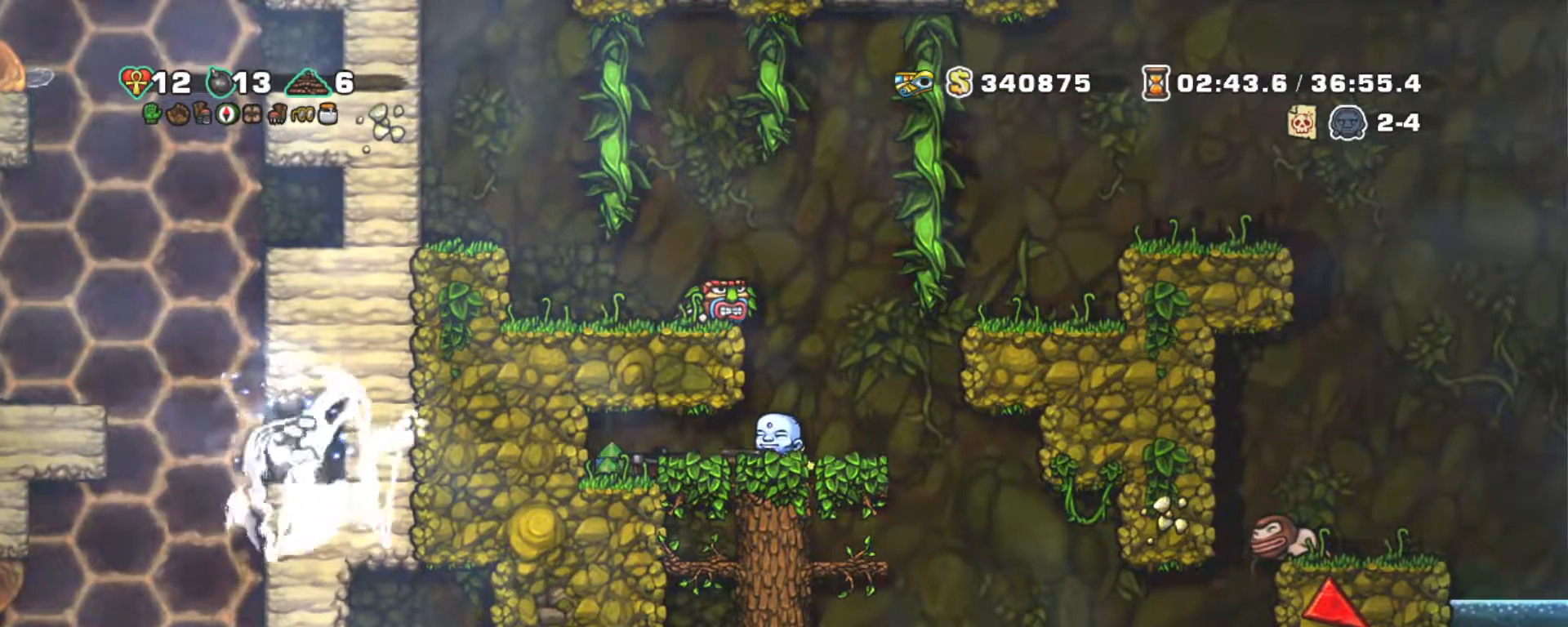
{"keys": [], "events": [[267, "left", "up"]]}
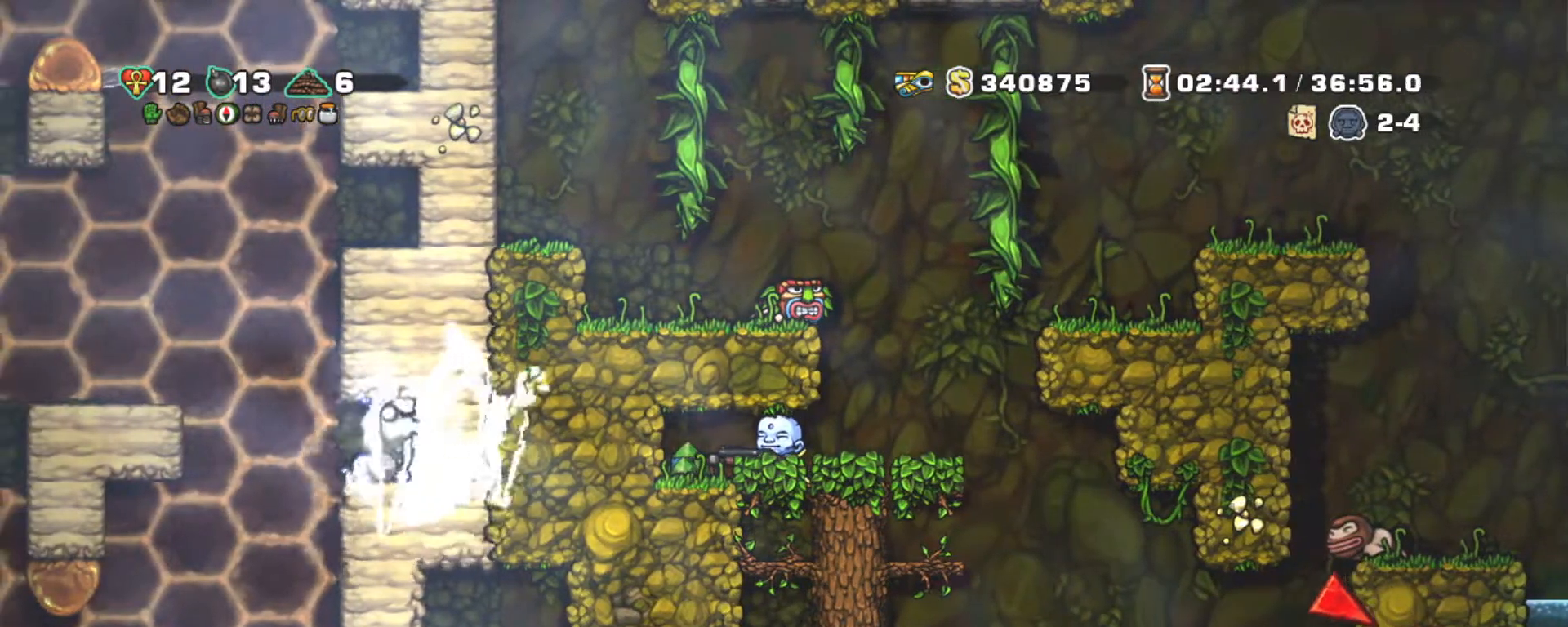
{"keys": ["shift"], "events": [[184, "shift", "down"], [317, "right", "down"], [417, "right", "up"]]}
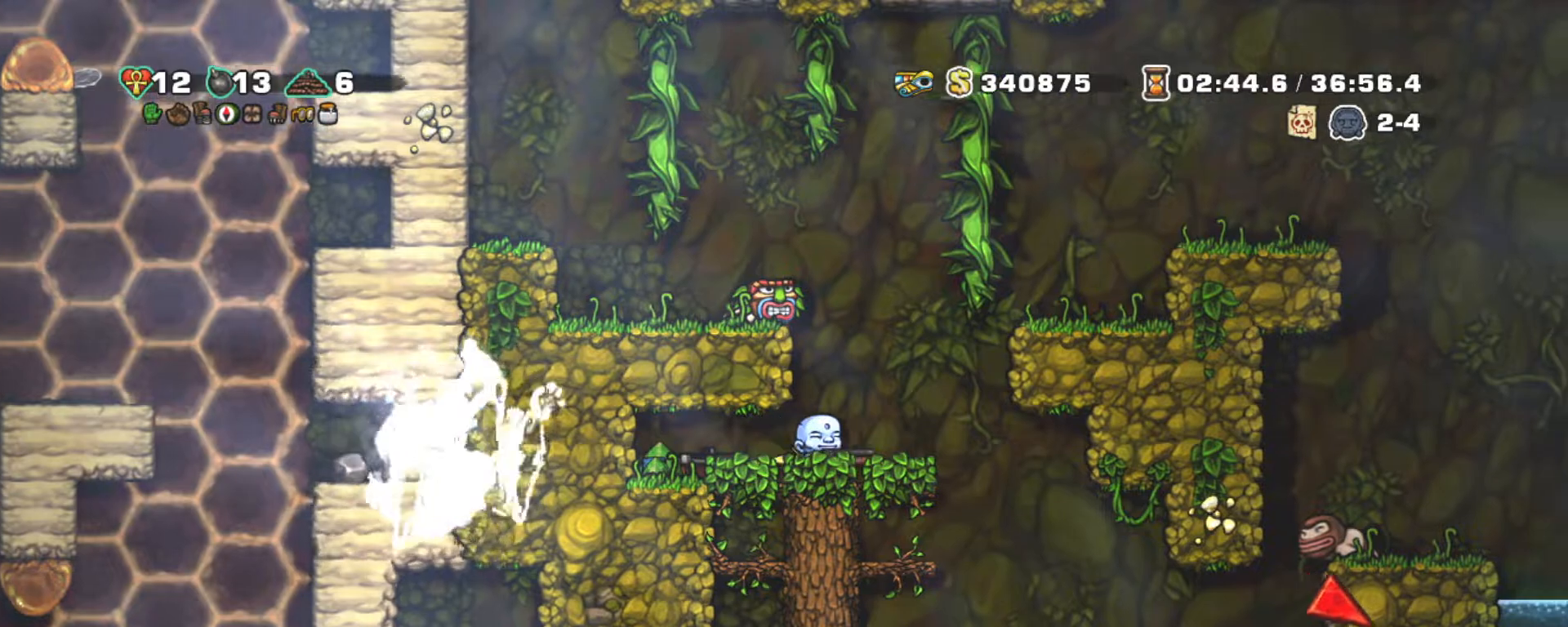
{"keys": ["shift"], "events": [[250, "right", "down"], [284, "right", "up"]]}
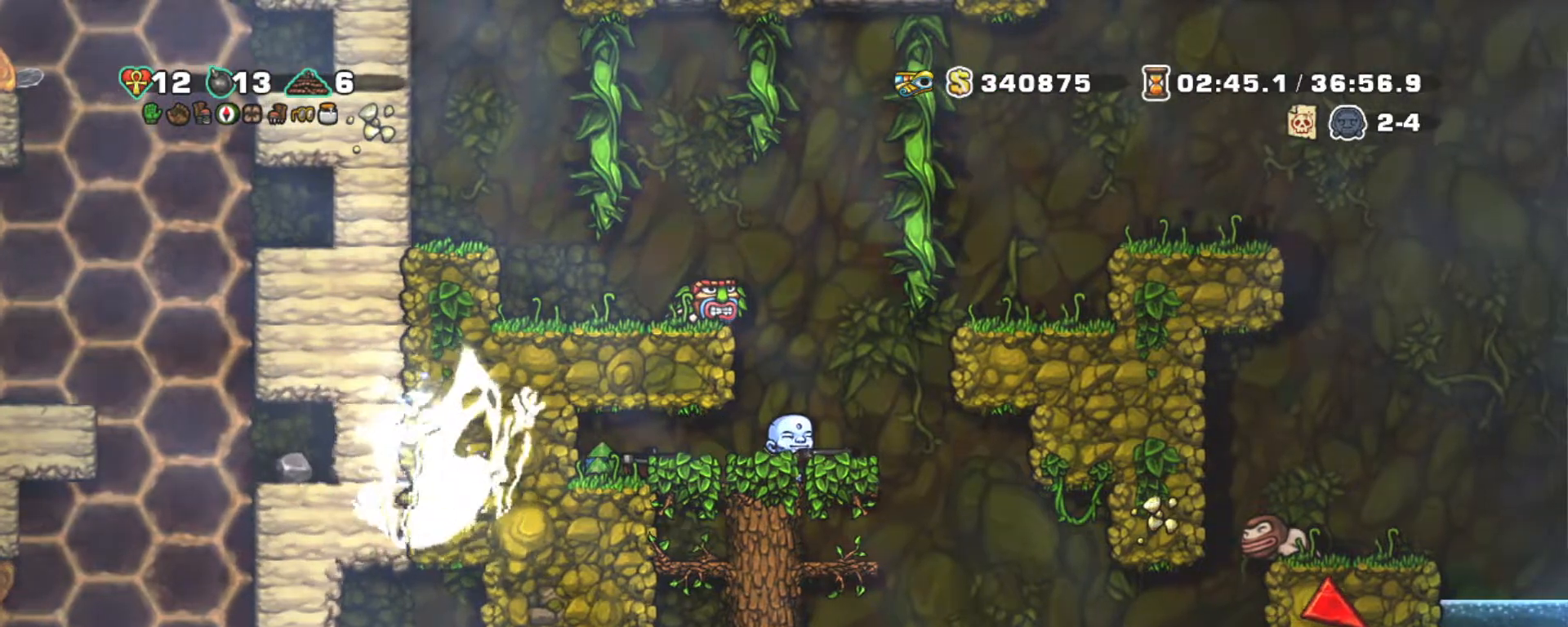
{"keys": ["right", "shift", "up", "z"], "events": [[317, "right", "down"], [317, "z", "down"], [500, "up", "down"]]}
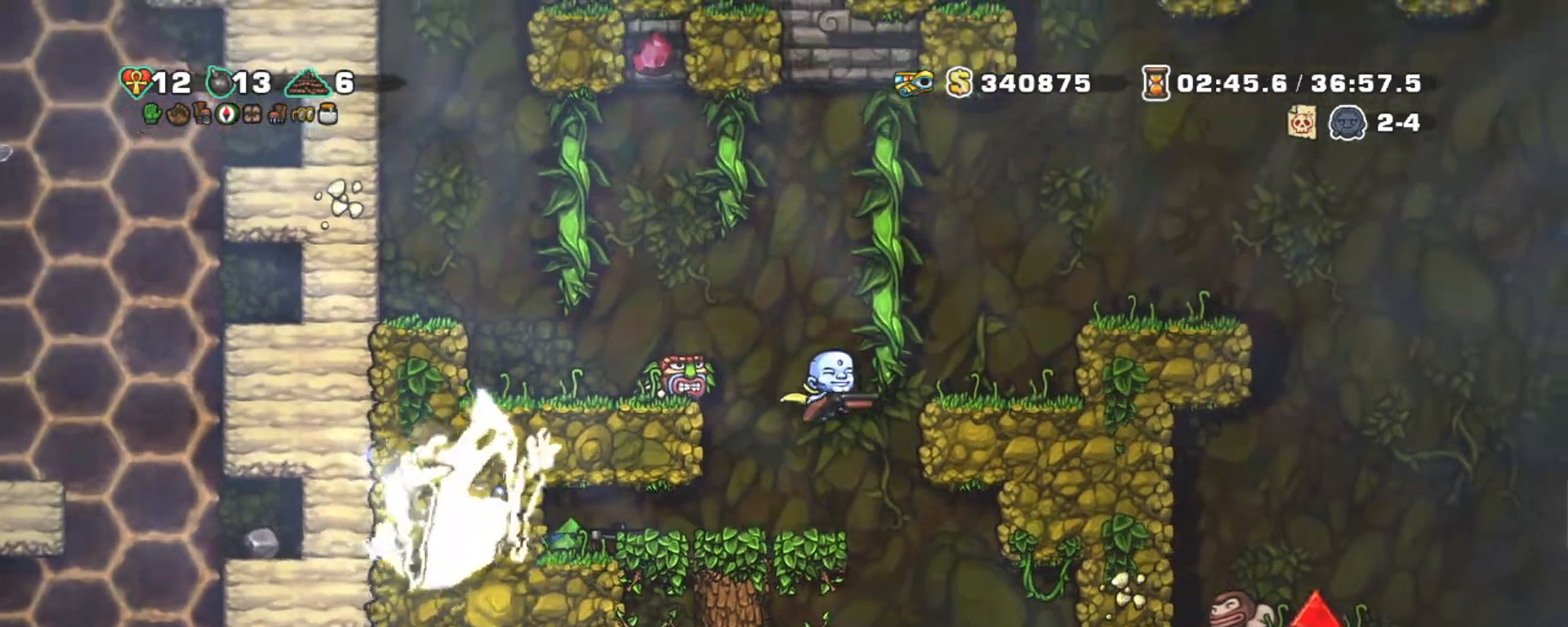
{"keys": ["shift", "up"], "events": [[34, "right", "up"], [184, "z", "up"]]}
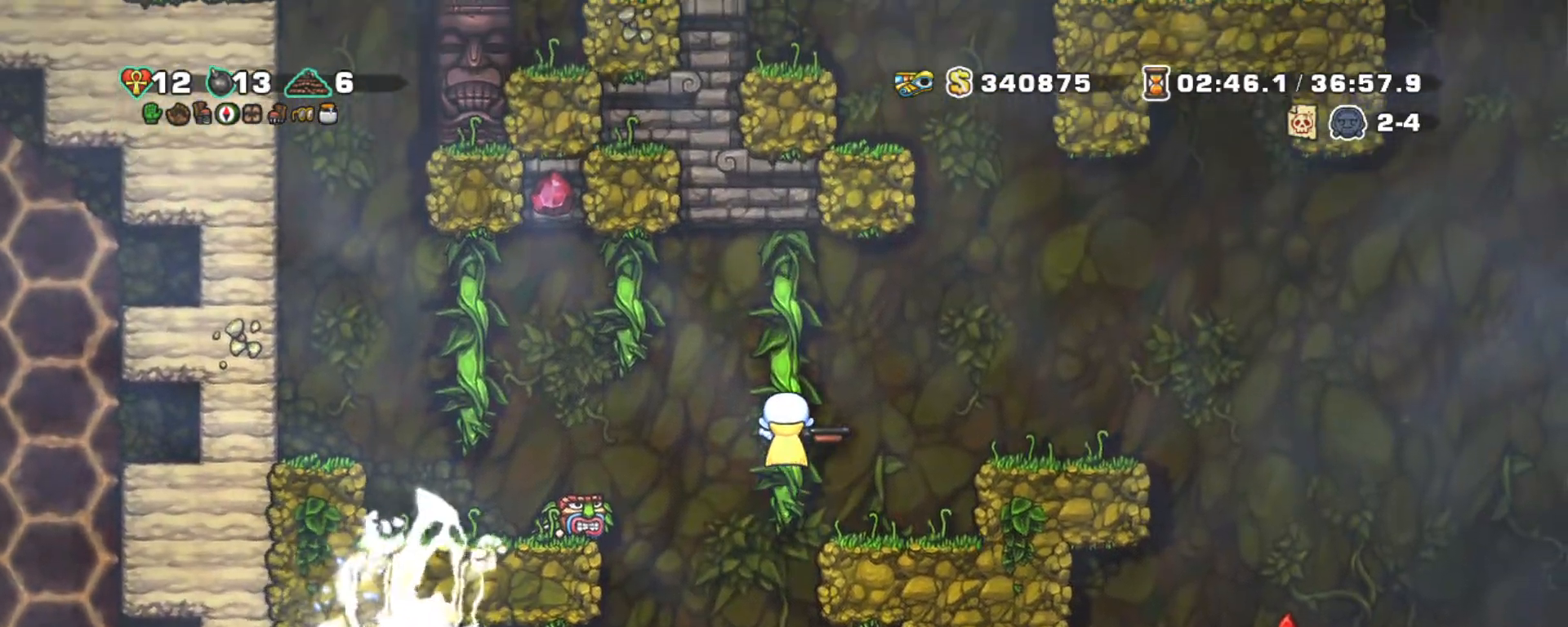
{"keys": ["up"], "events": [[50, "shift", "up"]]}
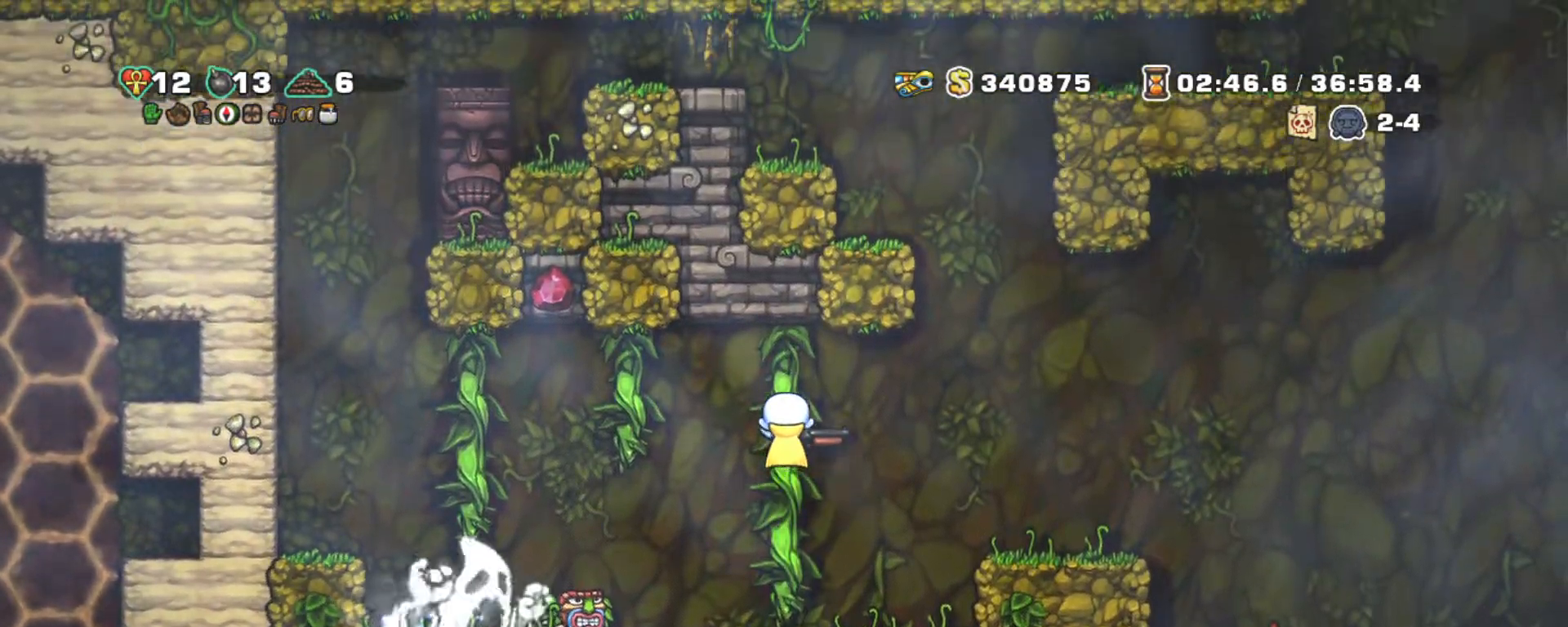
{"keys": ["shift"], "events": [[117, "up", "up"], [217, "shift", "down"]]}
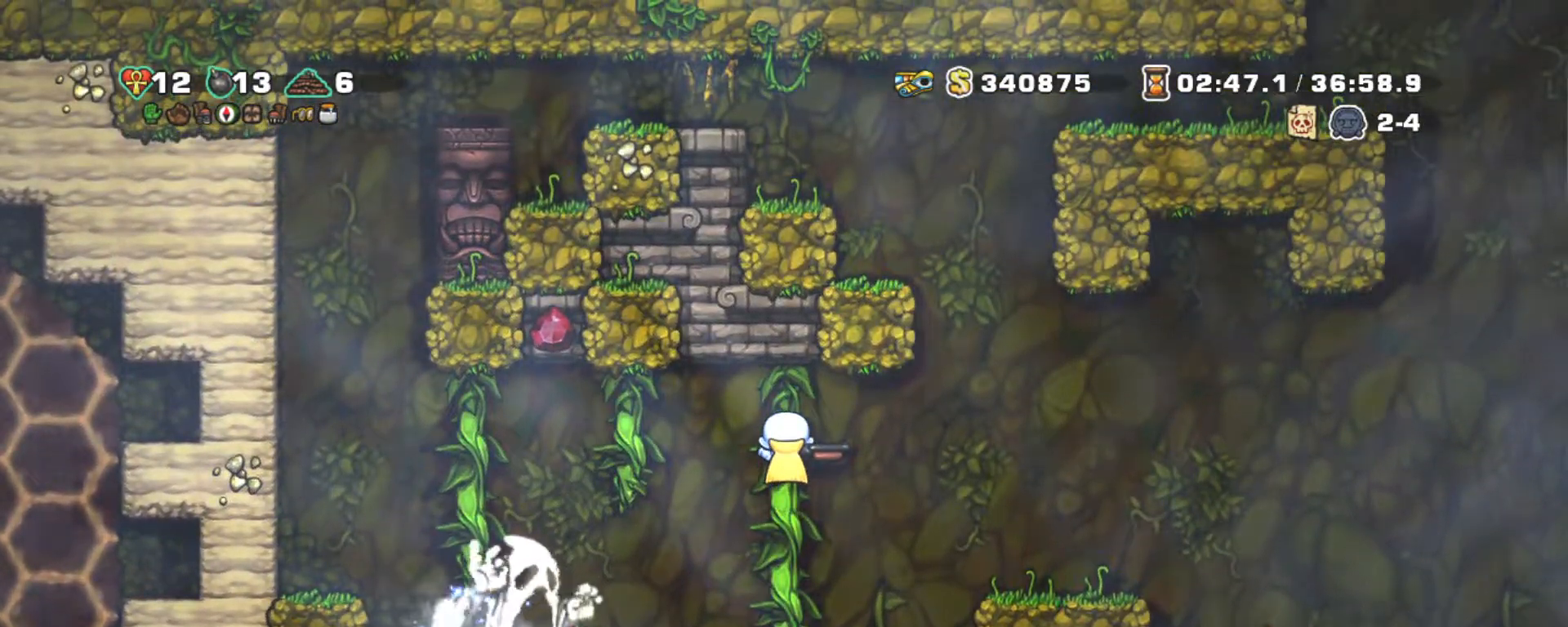
{"keys": ["shift"], "events": [[334, "z", "down"], [417, "z", "up"]]}